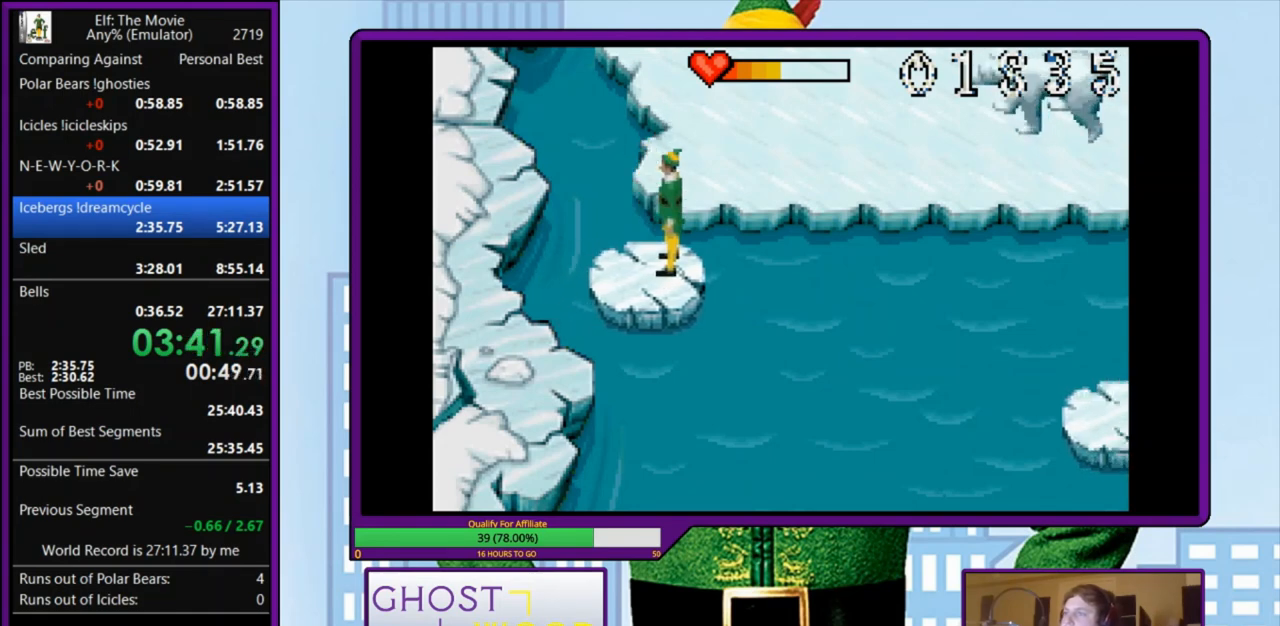
Gameplay with keyboard; each line is a JSON object with the keys held at the frame after it. "events" lists presses ("down") and releases ("up") of "a", "down", "left", "right", "s", "up", "x" and "z" between this image and that frame as [ms after this image, input, new state], when the widget could be followed in between. No other keys are recorded. Mouse input is not recorded.
{"keys": [], "events": []}
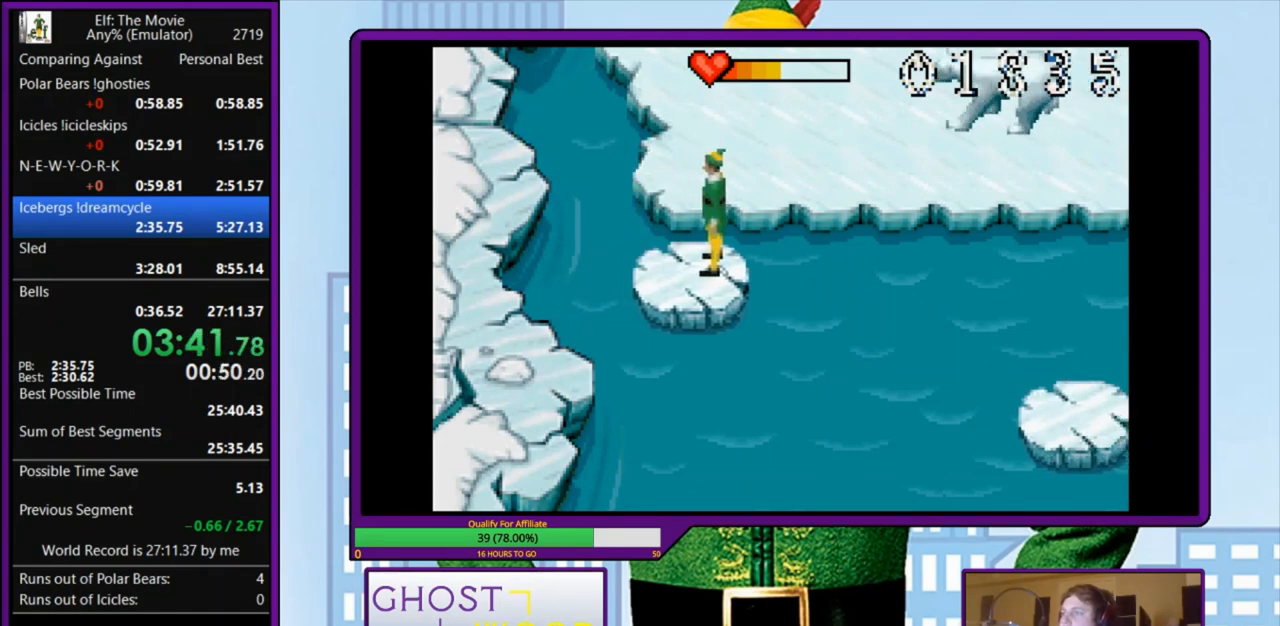
{"keys": [], "events": []}
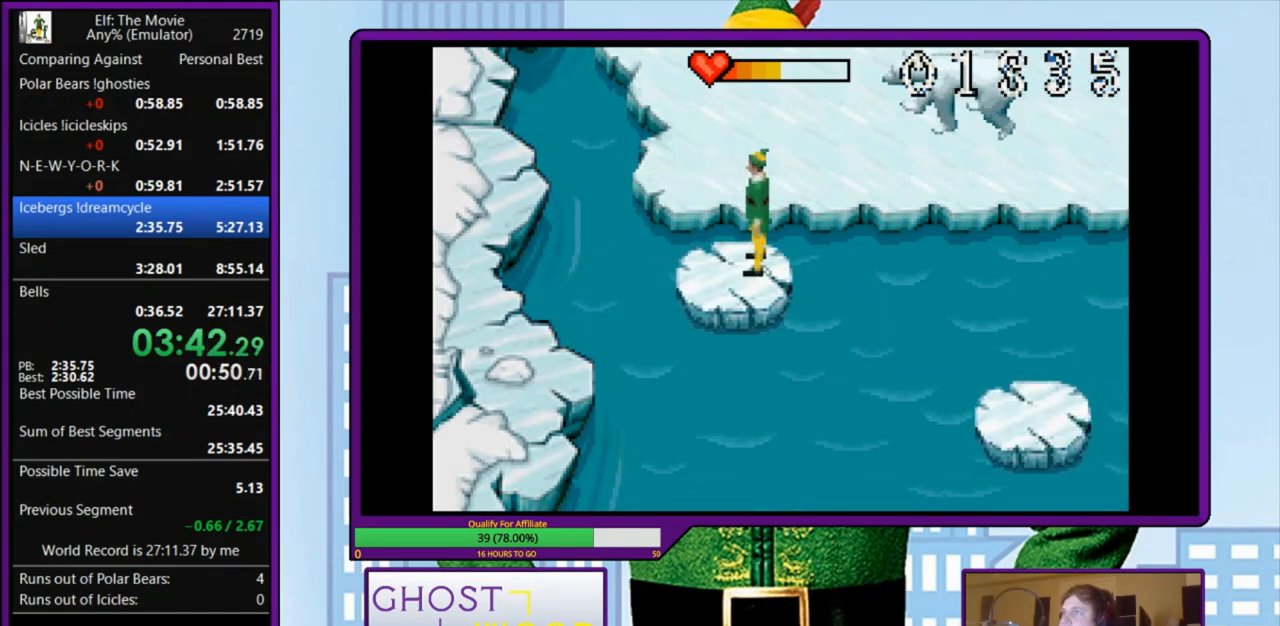
{"keys": ["down", "right", "z"], "events": [[433, "right", "down"], [467, "down", "down"], [467, "z", "down"]]}
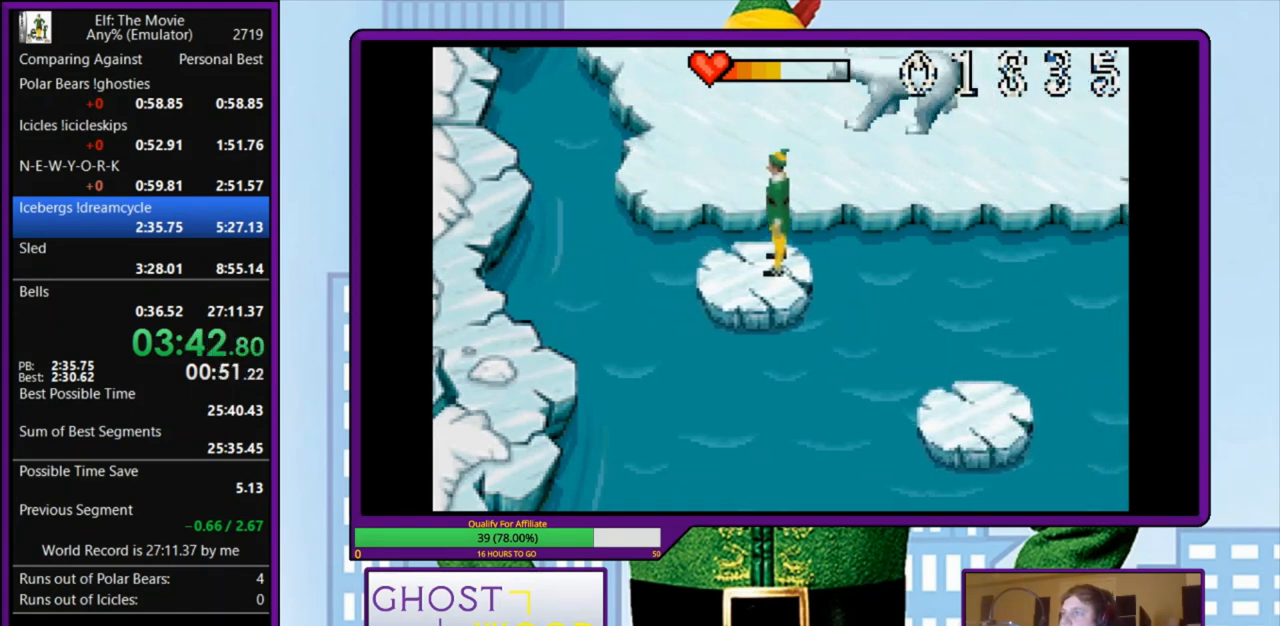
{"keys": [], "events": [[467, "z", "up"], [500, "down", "up"], [500, "right", "up"]]}
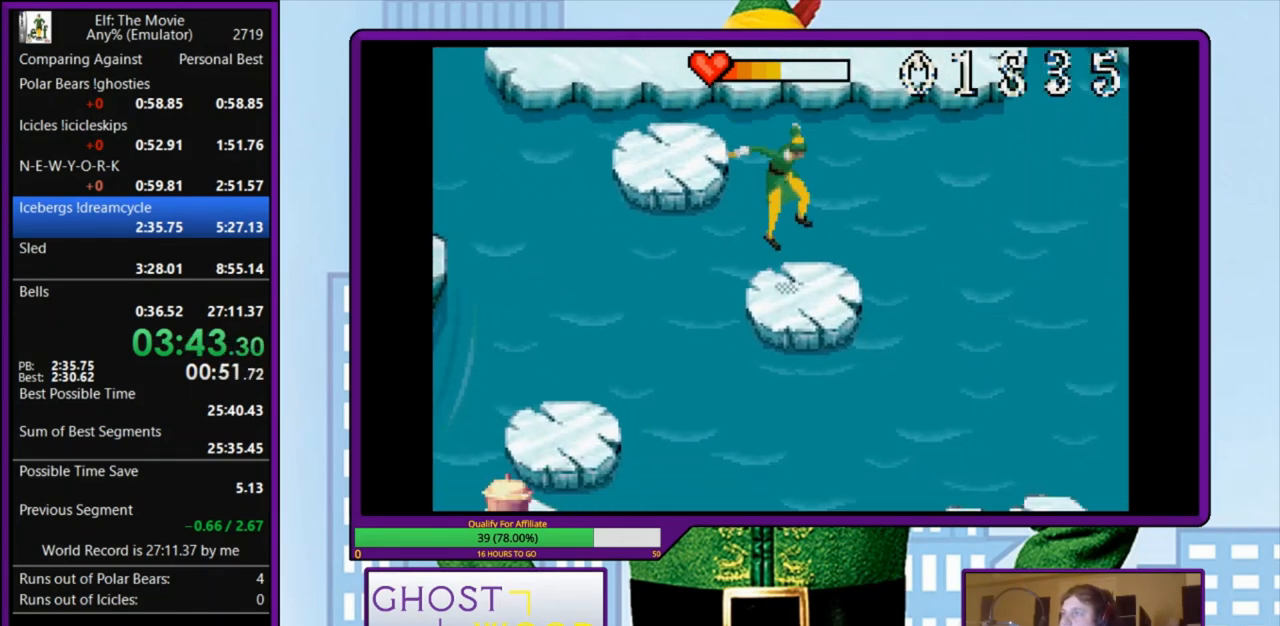
{"keys": [], "events": []}
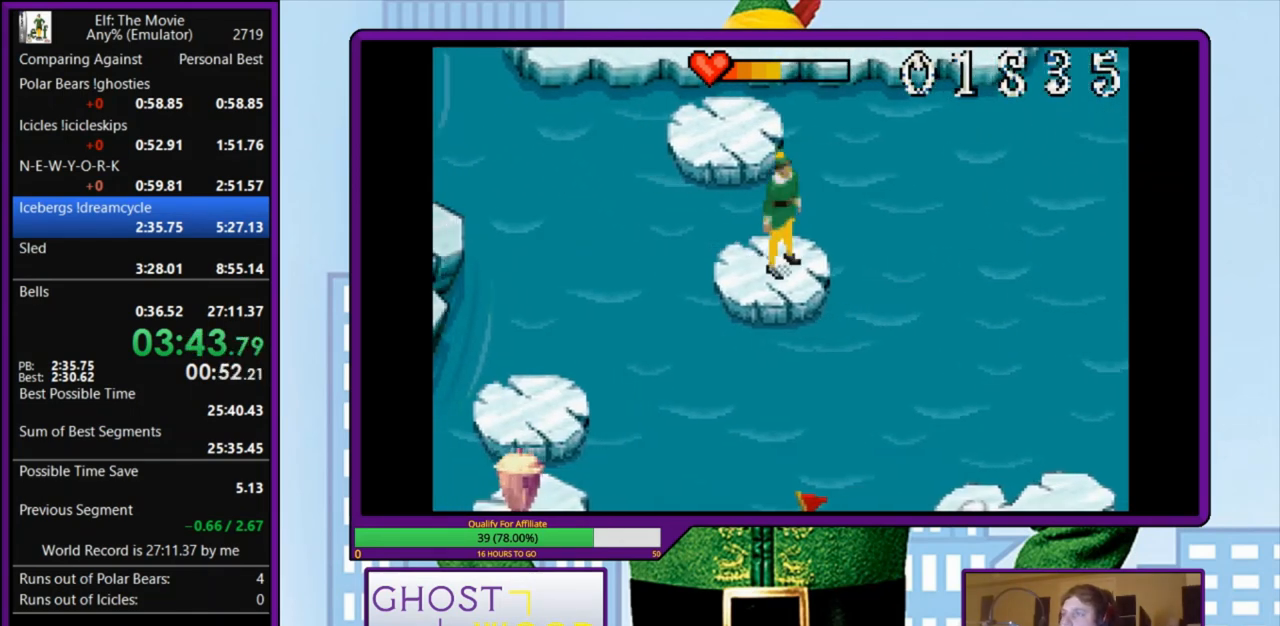
{"keys": [], "events": []}
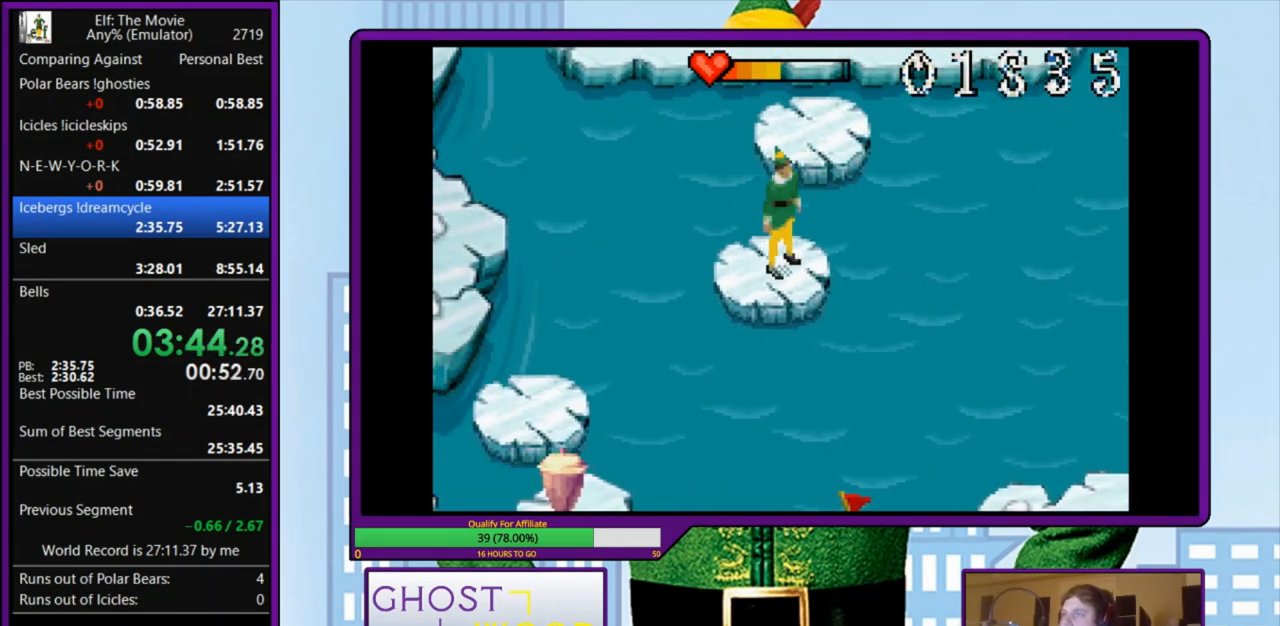
{"keys": ["down", "left", "z"], "events": [[367, "left", "down"], [400, "z", "down"], [433, "down", "down"]]}
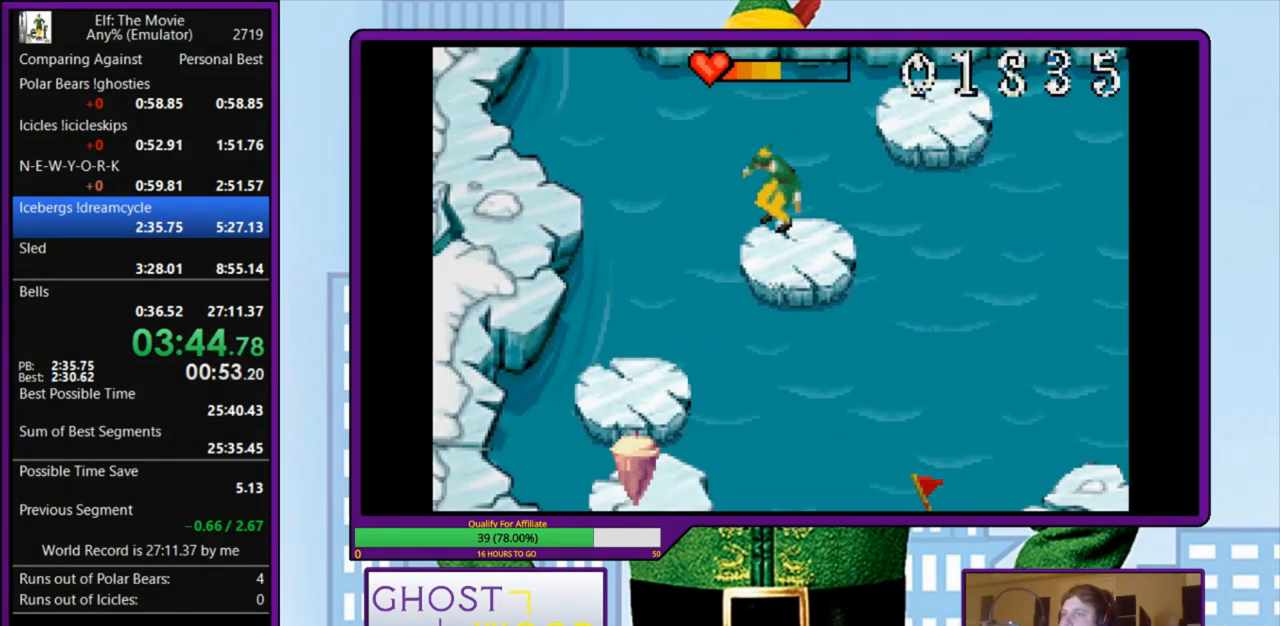
{"keys": [], "events": [[367, "left", "up"], [367, "z", "up"], [400, "down", "up"]]}
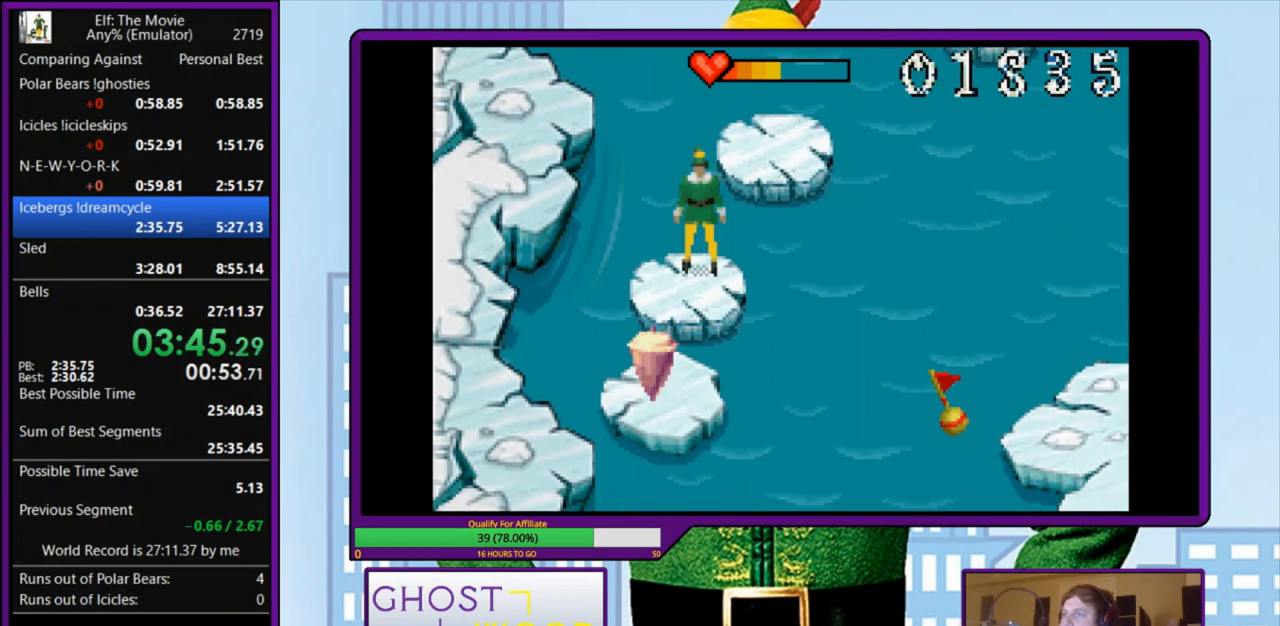
{"keys": [], "events": []}
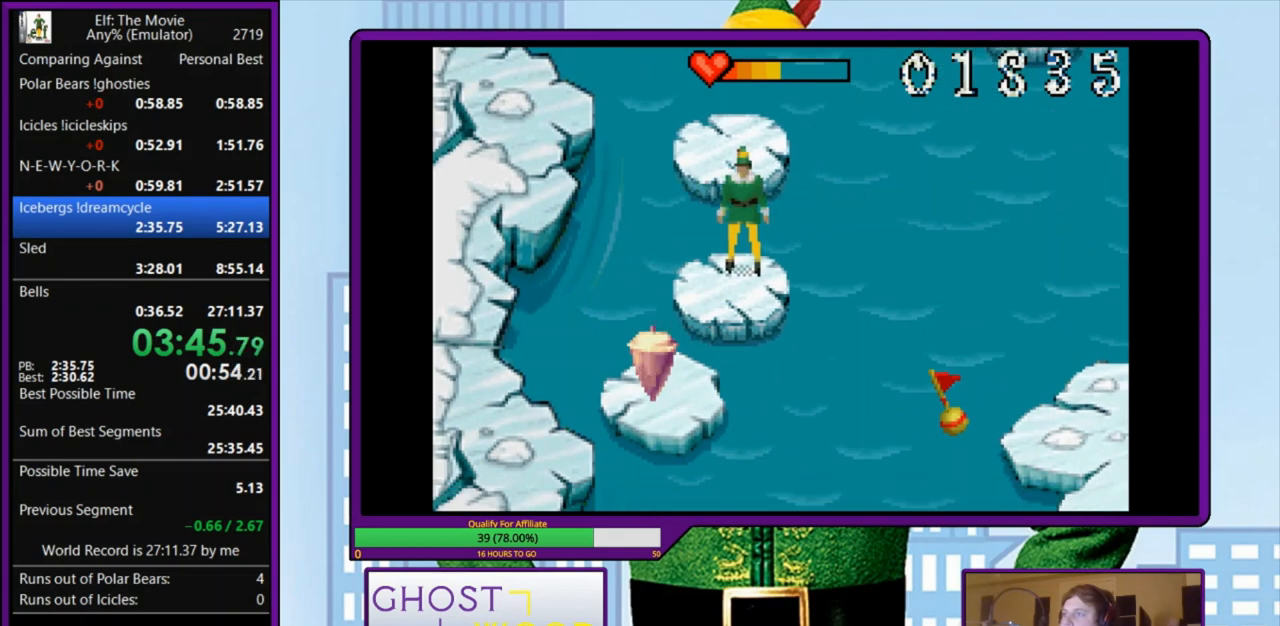
{"keys": ["down", "z"], "events": [[300, "down", "down"], [367, "z", "down"]]}
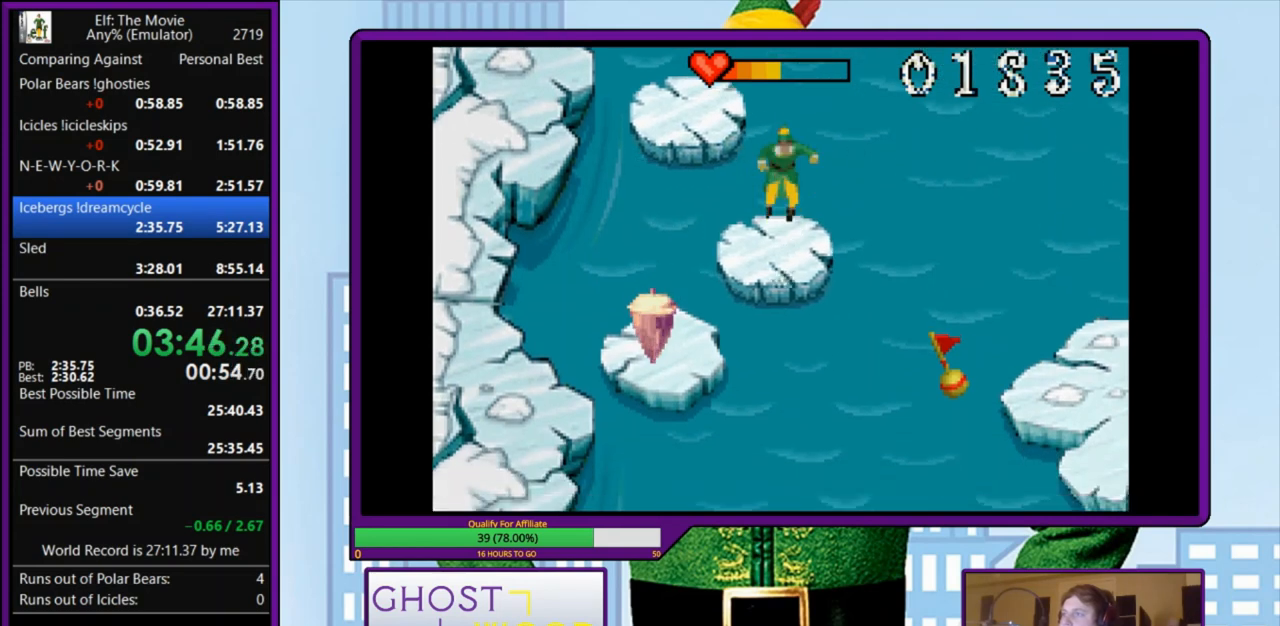
{"keys": [], "events": [[300, "z", "up"], [367, "down", "up"]]}
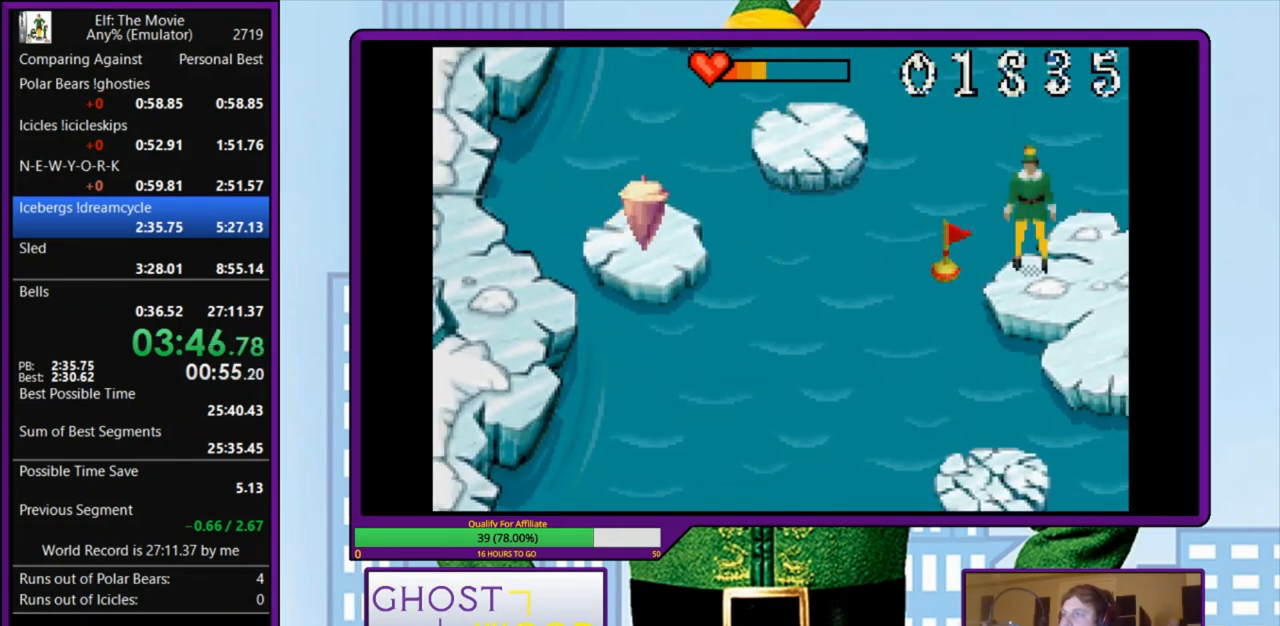
{"keys": ["down"], "events": [[367, "down", "down"]]}
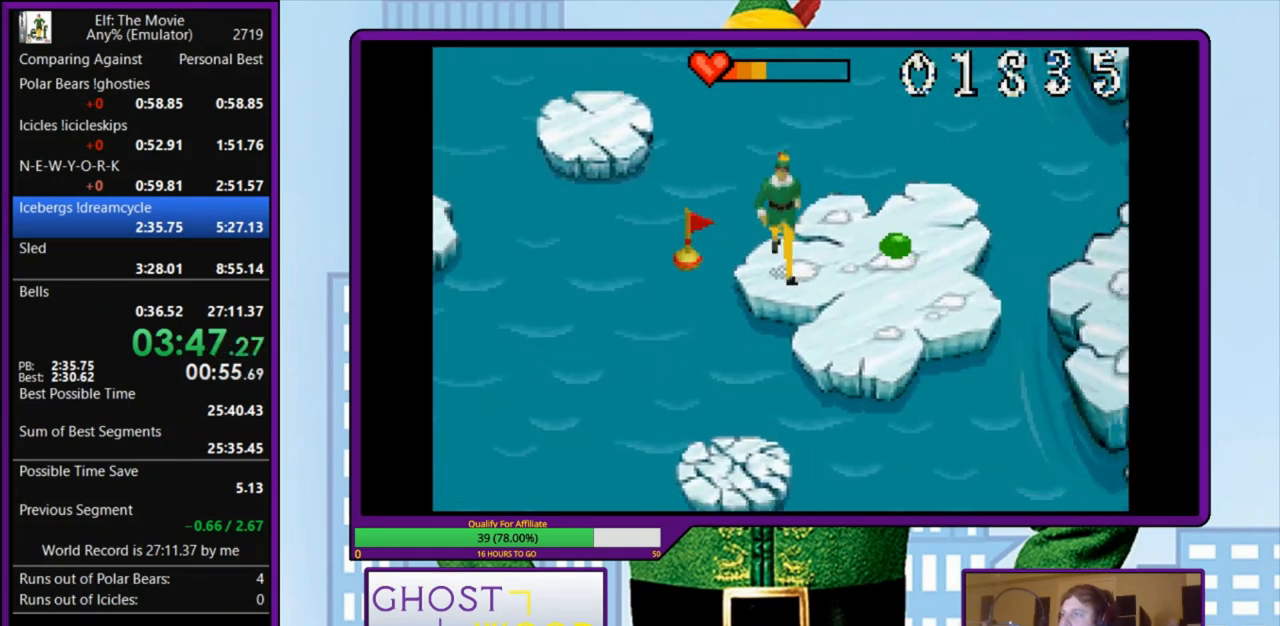
{"keys": ["down", "left", "z"], "events": [[67, "right", "down"], [67, "z", "down"], [367, "left", "down"], [467, "right", "up"]]}
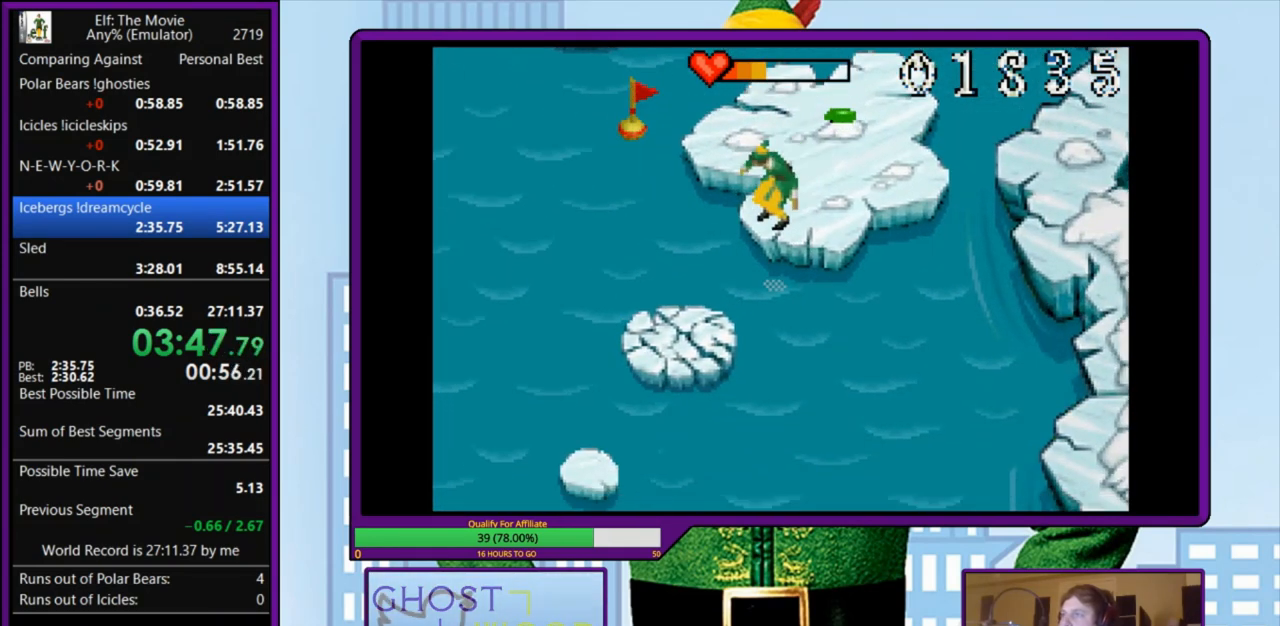
{"keys": [], "events": [[133, "z", "up"], [267, "down", "up"], [300, "left", "up"]]}
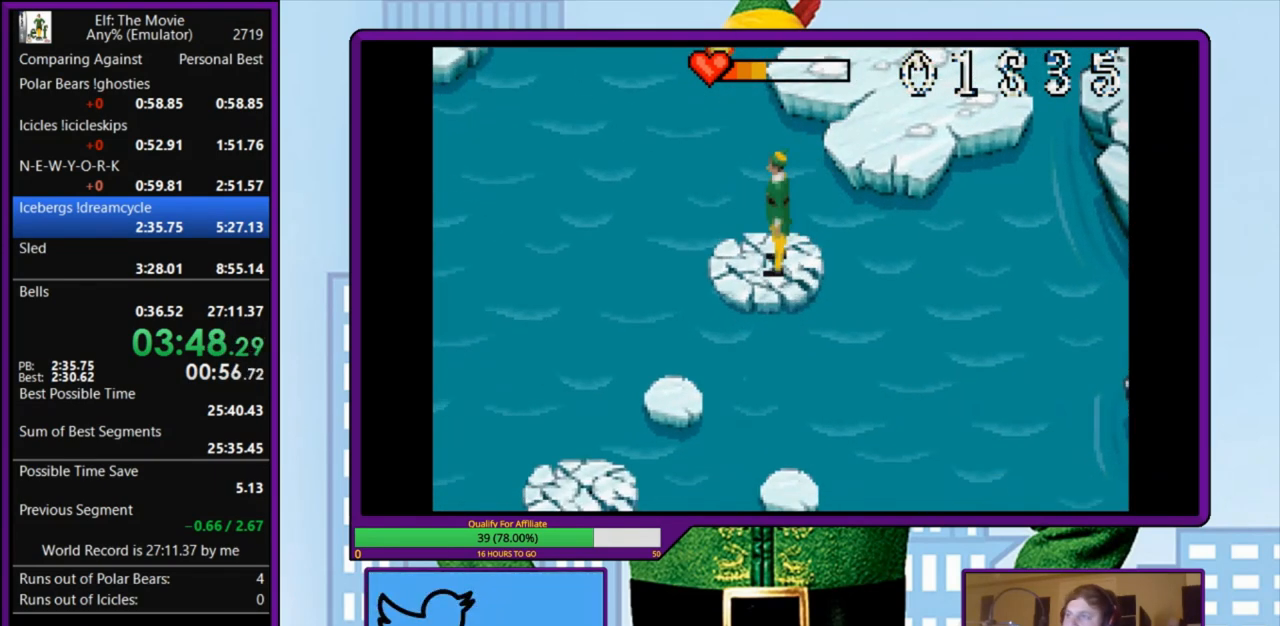
{"keys": ["down"], "events": [[67, "down", "down"], [67, "left", "down"], [133, "z", "down"], [333, "z", "up"], [367, "left", "up"]]}
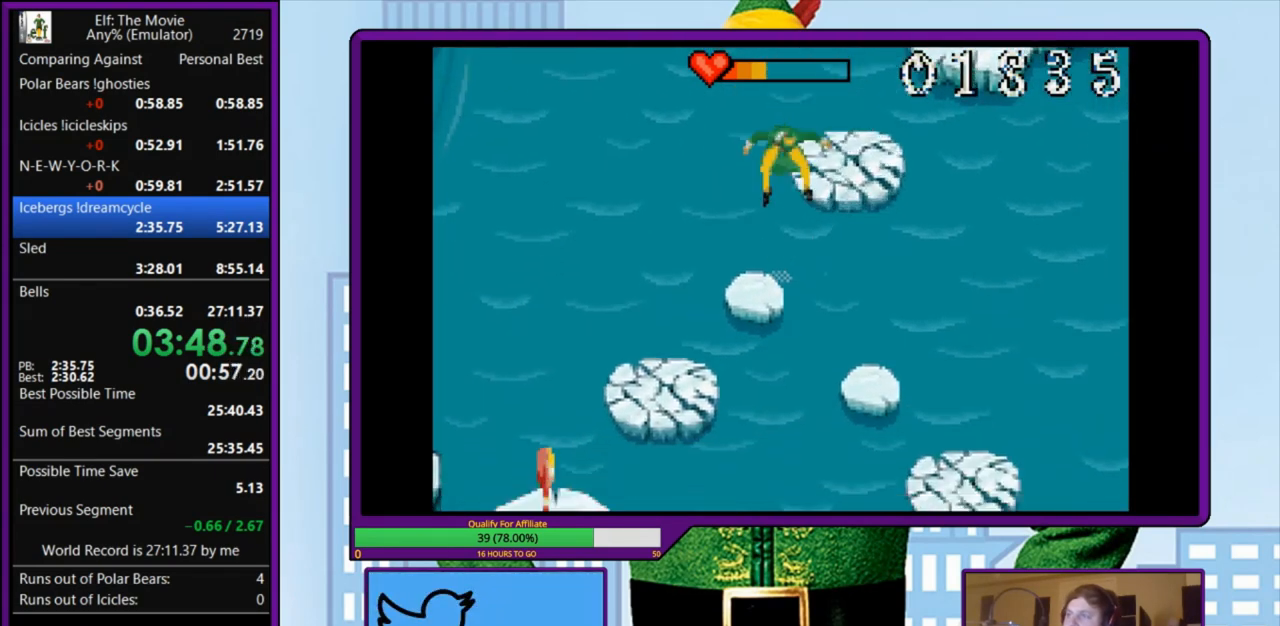
{"keys": ["down", "left", "z"], "events": [[67, "down", "up"], [267, "down", "down"], [267, "left", "down"], [267, "z", "down"]]}
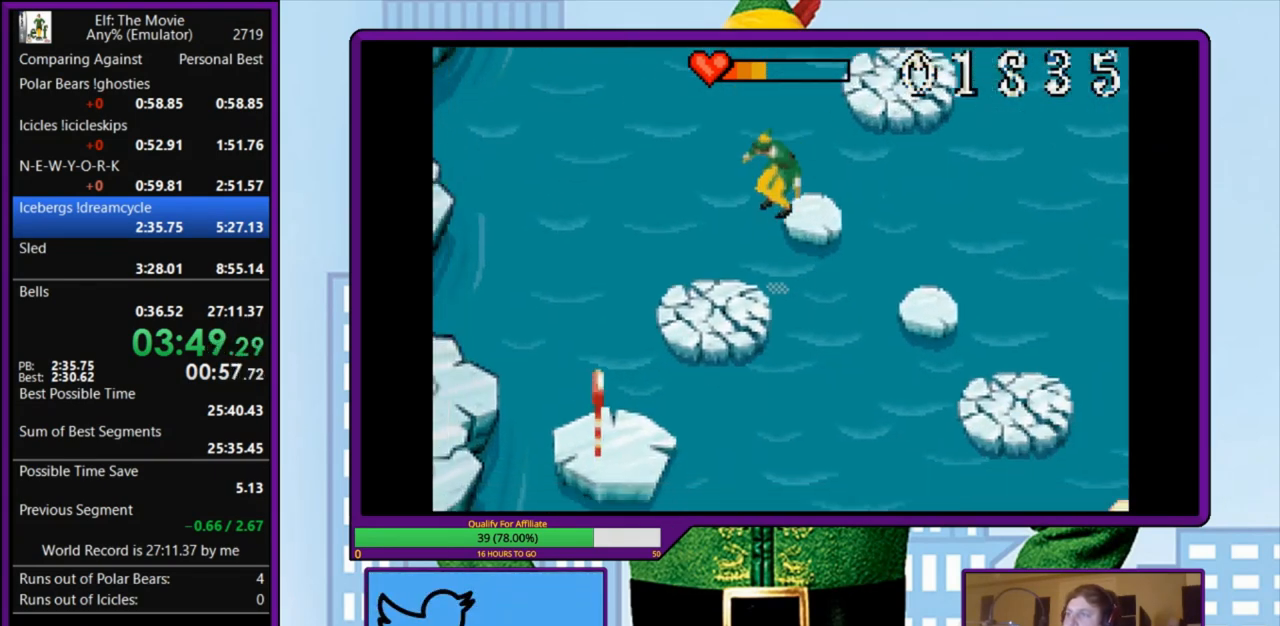
{"keys": ["down", "left", "z"], "events": [[100, "z", "up"], [167, "down", "up"], [200, "left", "up"], [367, "left", "down"], [400, "down", "down"], [400, "z", "down"]]}
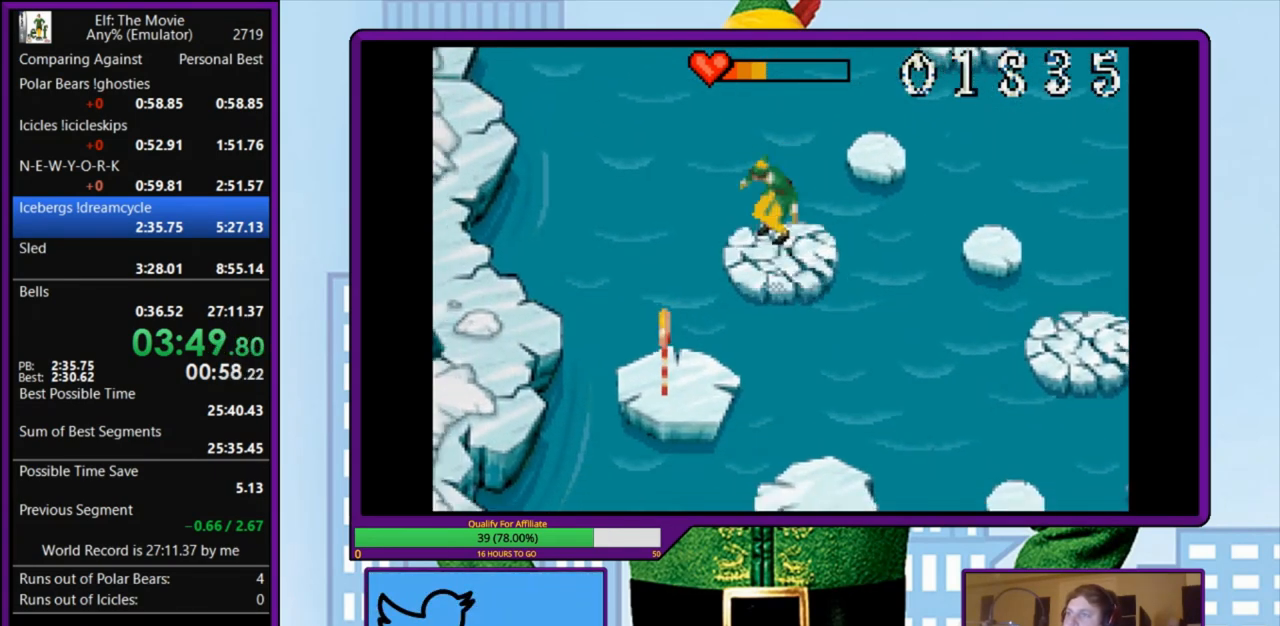
{"keys": ["down", "right"], "events": [[267, "z", "up"], [300, "left", "up"], [333, "down", "up"], [500, "down", "down"], [500, "right", "down"]]}
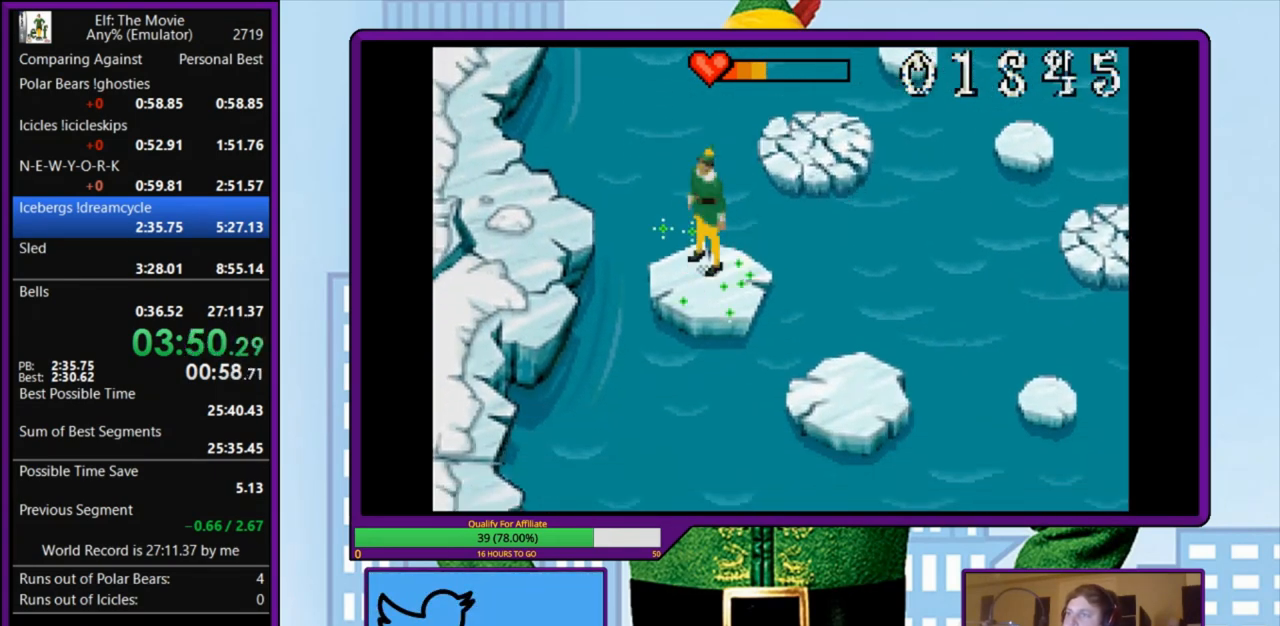
{"keys": ["down", "right"], "events": [[33, "z", "down"], [500, "z", "up"]]}
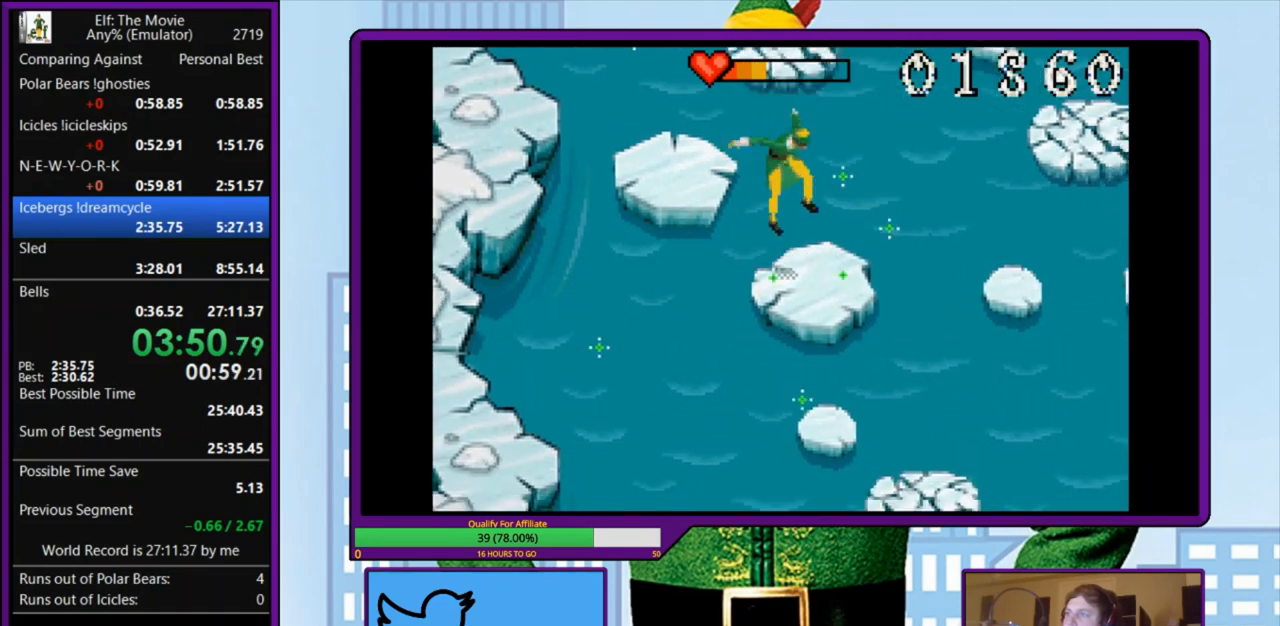
{"keys": ["down", "z"], "events": [[33, "right", "up"], [67, "down", "up"], [167, "down", "down"], [233, "z", "down"]]}
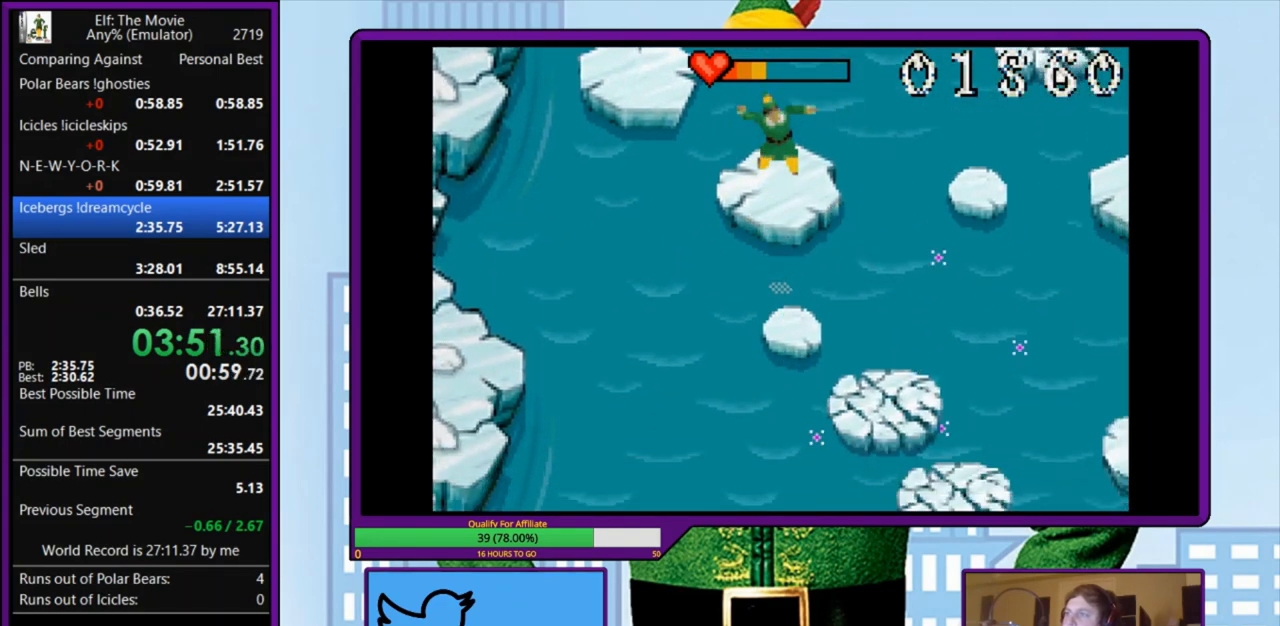
{"keys": ["down", "right", "z"], "events": [[33, "z", "up"], [67, "down", "up"], [400, "down", "down"], [400, "right", "down"], [400, "z", "down"]]}
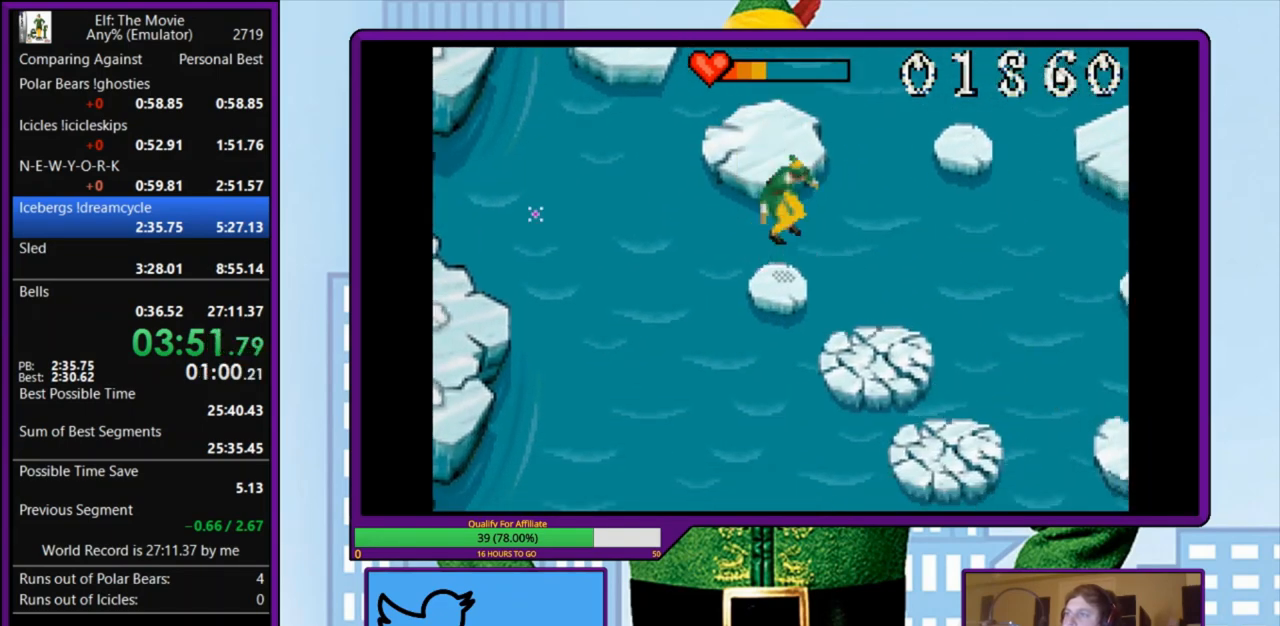
{"keys": ["z"], "events": [[167, "down", "up"], [167, "right", "up"], [167, "z", "up"], [500, "z", "down"]]}
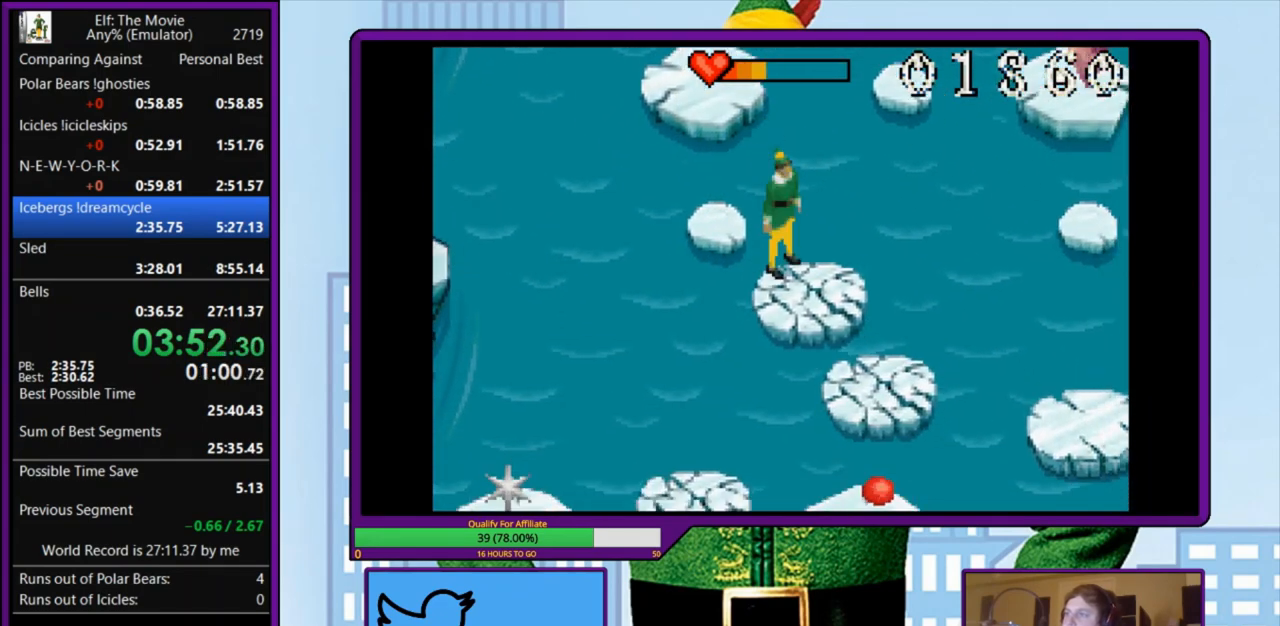
{"keys": [], "events": [[33, "down", "down"], [33, "right", "down"], [267, "z", "up"], [300, "right", "up"], [400, "down", "up"]]}
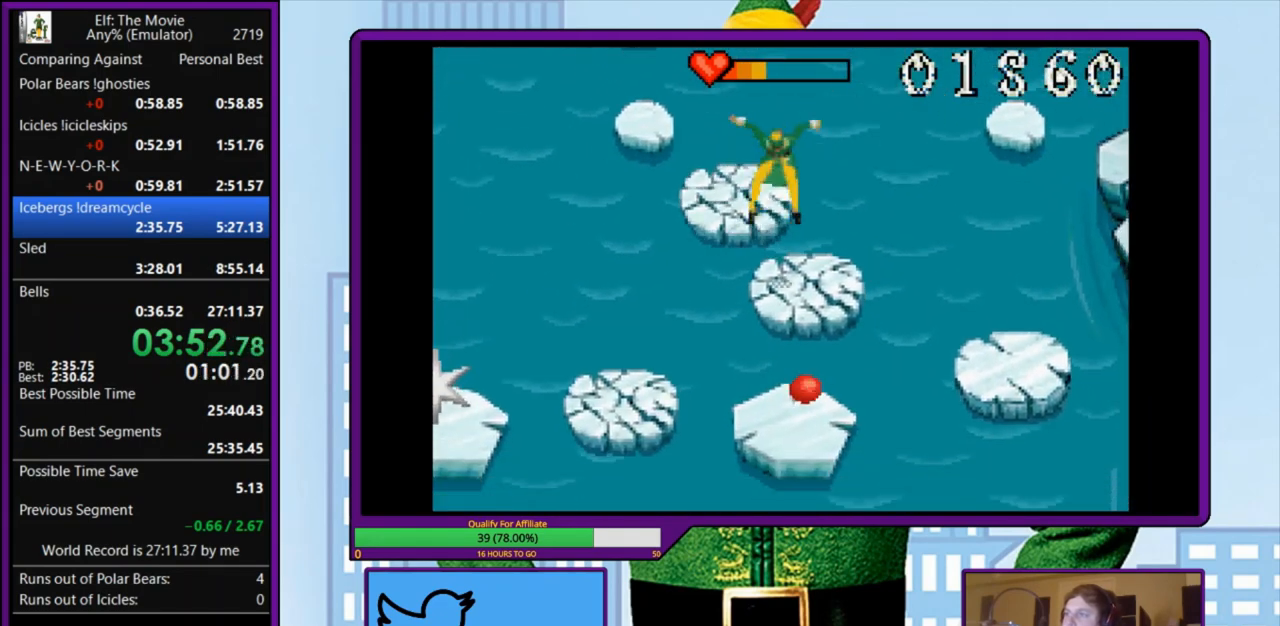
{"keys": ["down", "z"], "events": [[133, "down", "down"], [200, "z", "down"]]}
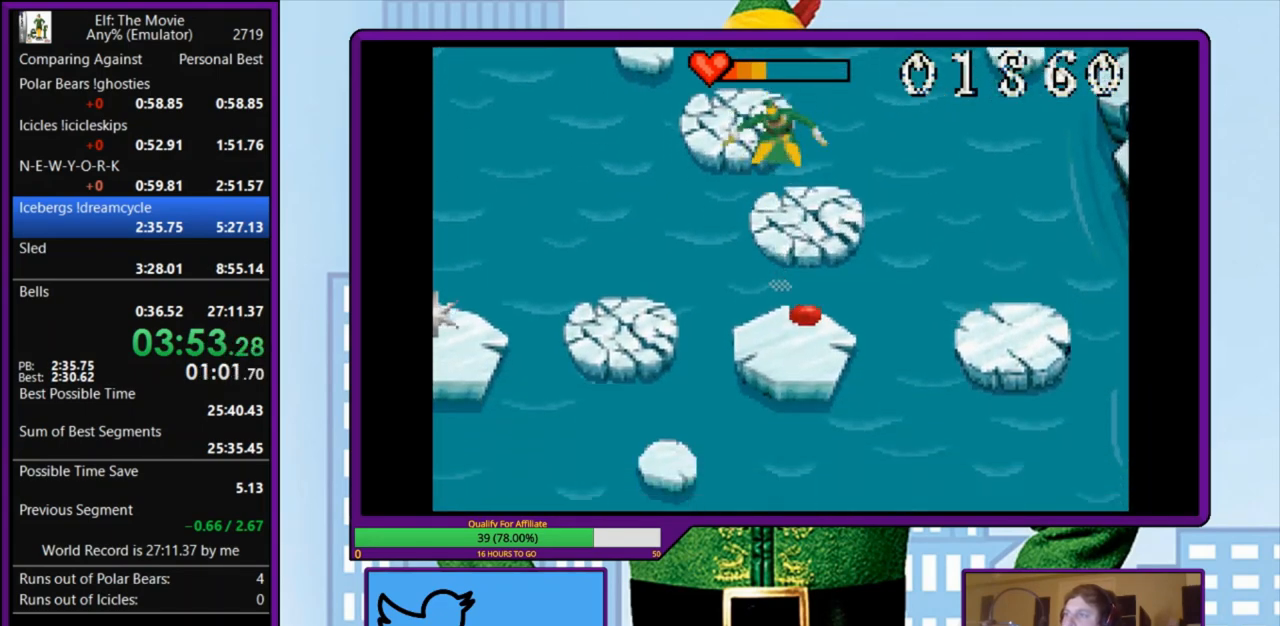
{"keys": ["down", "left", "z"], "events": [[133, "z", "up"], [233, "down", "up"], [333, "z", "down"], [367, "down", "down"], [367, "left", "down"]]}
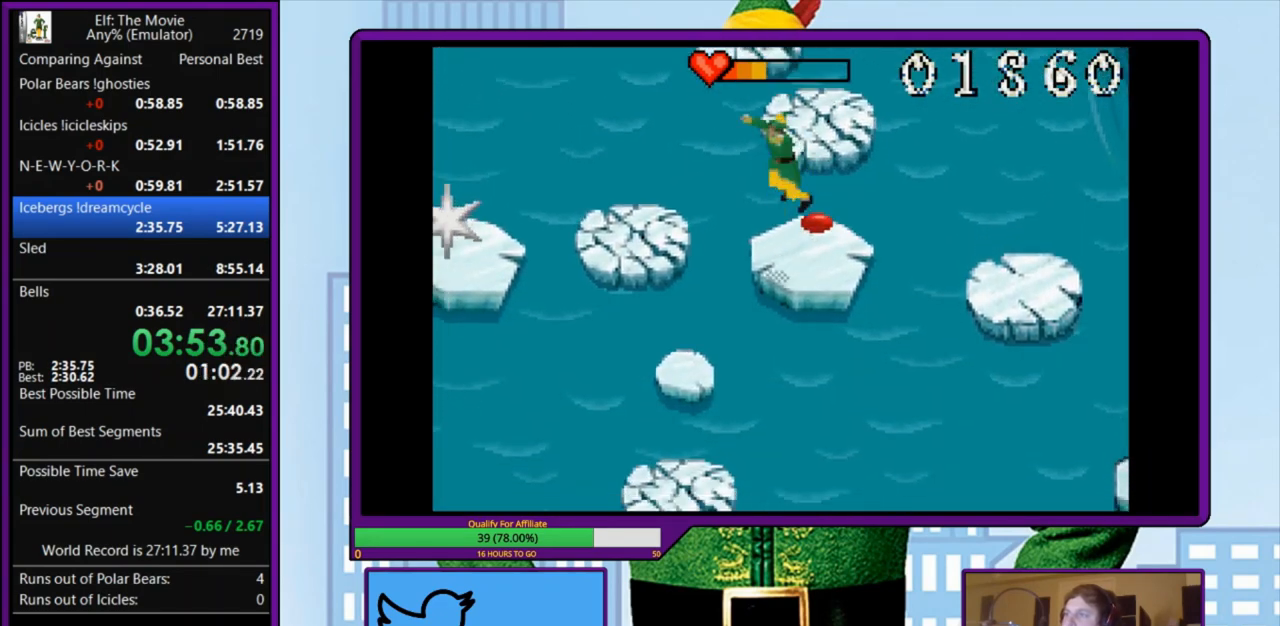
{"keys": [], "events": [[267, "down", "up"], [267, "z", "up"], [300, "left", "up"]]}
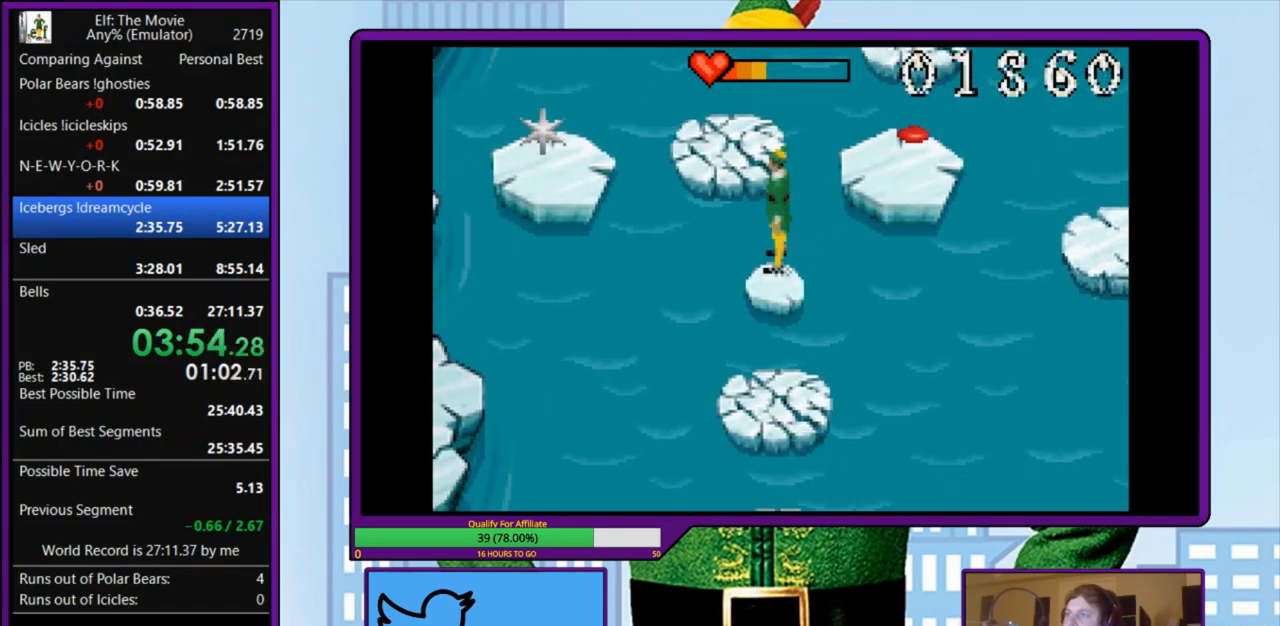
{"keys": ["down"], "events": [[33, "down", "down"], [33, "z", "down"], [467, "z", "up"]]}
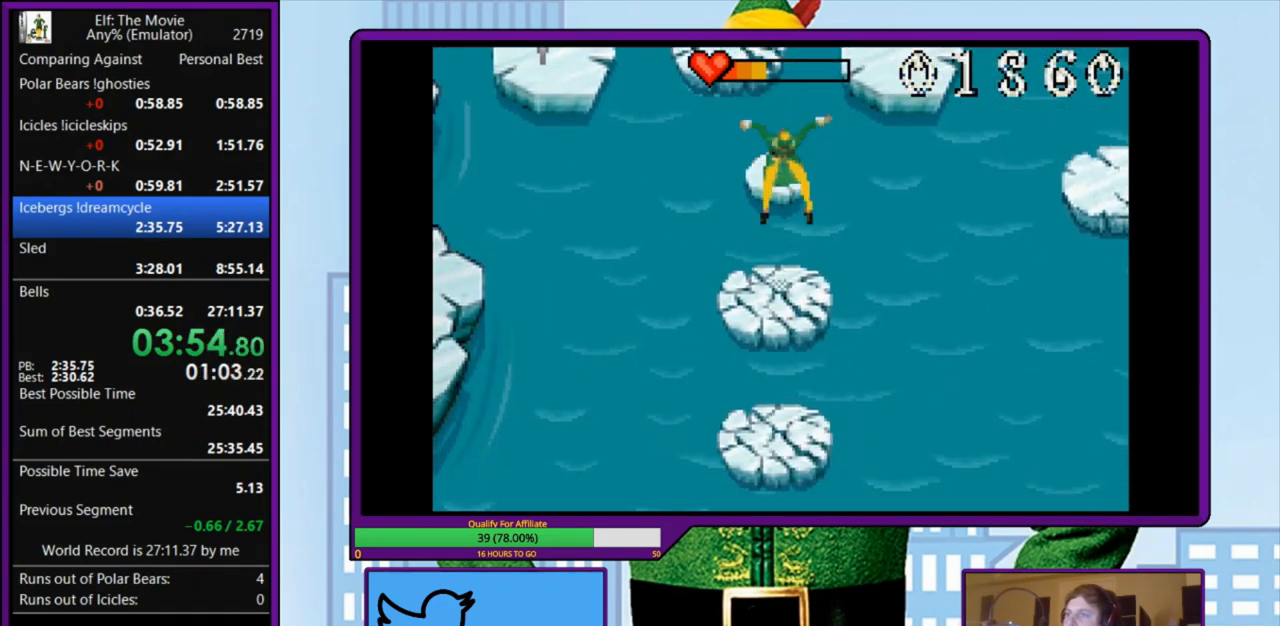
{"keys": ["down", "z"], "events": [[33, "down", "up"], [200, "down", "down"], [200, "z", "down"]]}
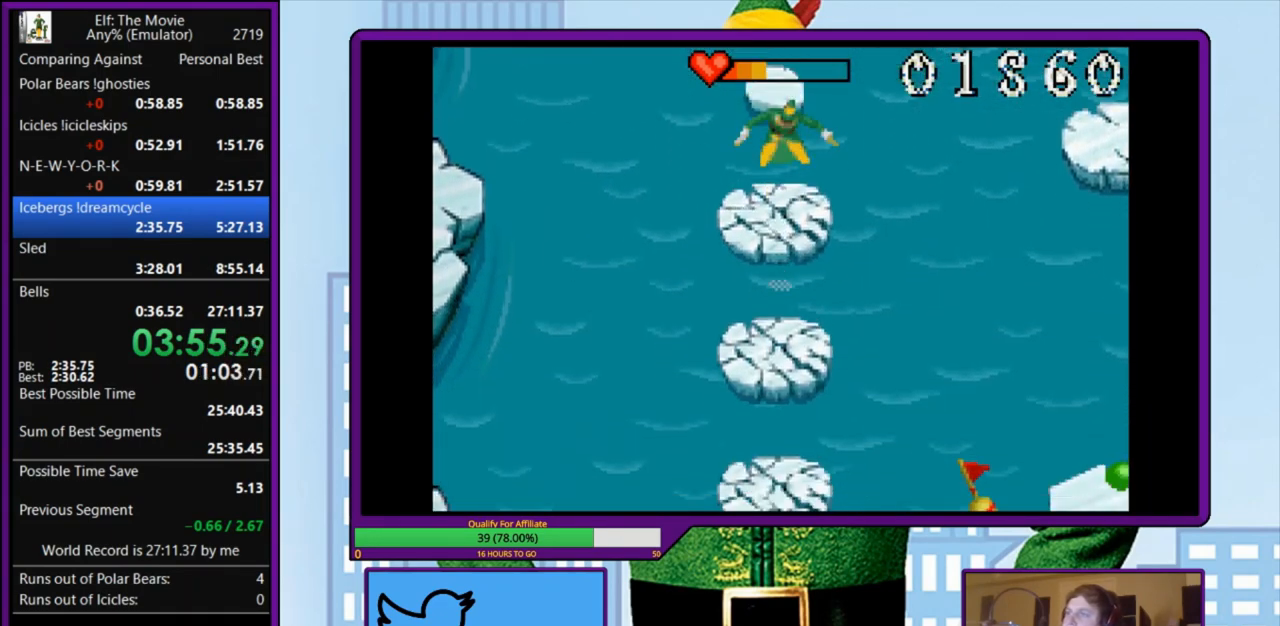
{"keys": ["down", "z"], "events": [[200, "z", "up"], [267, "down", "up"], [367, "down", "down"], [367, "z", "down"]]}
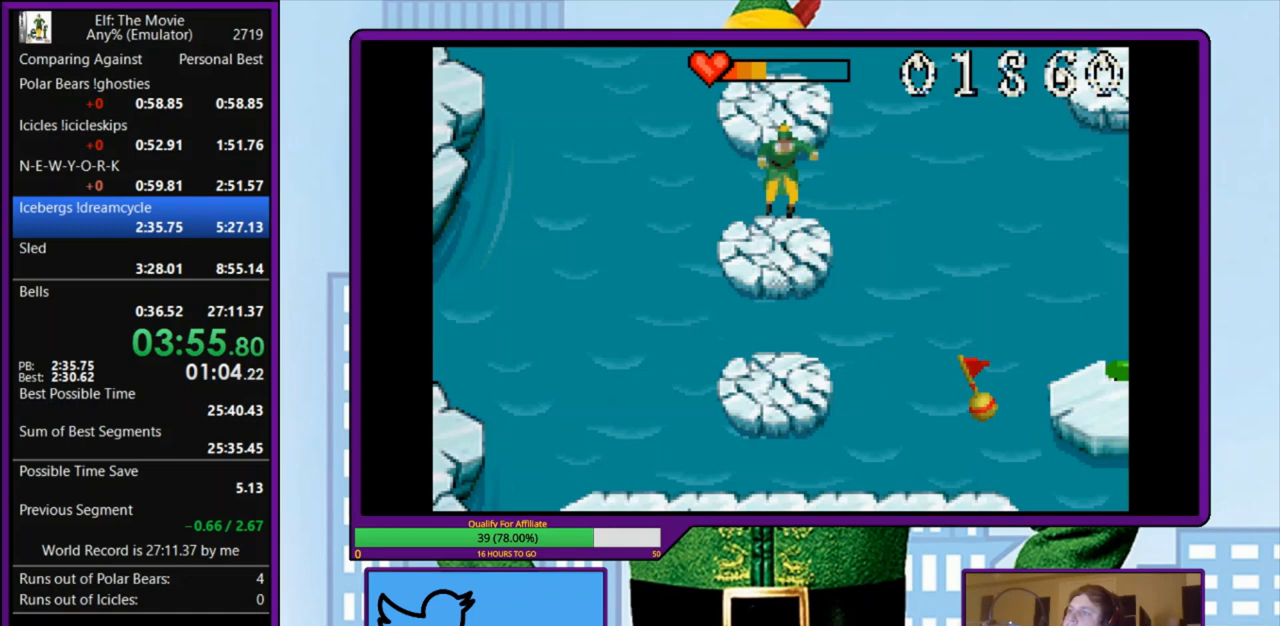
{"keys": ["down"], "events": [[433, "z", "up"]]}